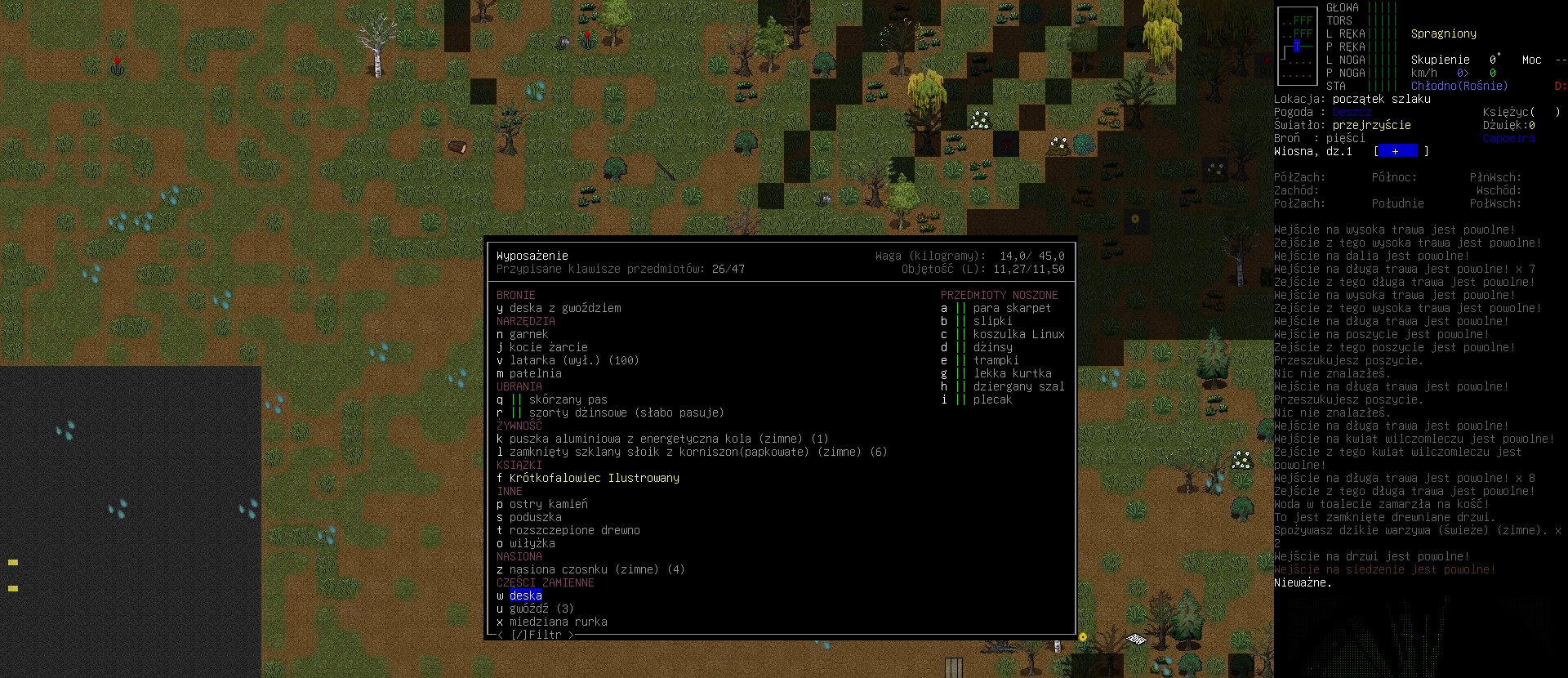
Gameplay with keyboard; each line is a JSON object with the keys held at the frame after it. "events" lists presses ("down") and releases ("up") of ".", "/", "0", "1", "2", "3", "4", "5", "6", "7", "8", "9", "a", "alt_l", "alt_r", "b", "backslash", "backspace", "c", "caps_lock", "comma", "ctrl_l", "ctrl_r", "d", "down", "e", "equals", "escape", "f", "f1", "f10", "f11", "f12", "f2", "f3", "f4", "f5", "f6", "f7", "f8", "f9", "g", "h", "i", "j", "k", "l", "lbracket", "left", "m", "minus", "n", "o", "p", "q", "quote", "r", "rbracket", "return", "right", "s", "semicolon", "shift_l", "shift_r", "space", "super", "t", "tab", "tilde", "u", "up", "v", "w", "x", "y" and "z" between this image and that frame as [ms after this image, input, new state], when the widget could be followed in between. No other keys are recorded. Mouse input is not recorded.
{"keys": [], "events": [[233, "return", "down"], [333, "return", "up"]]}
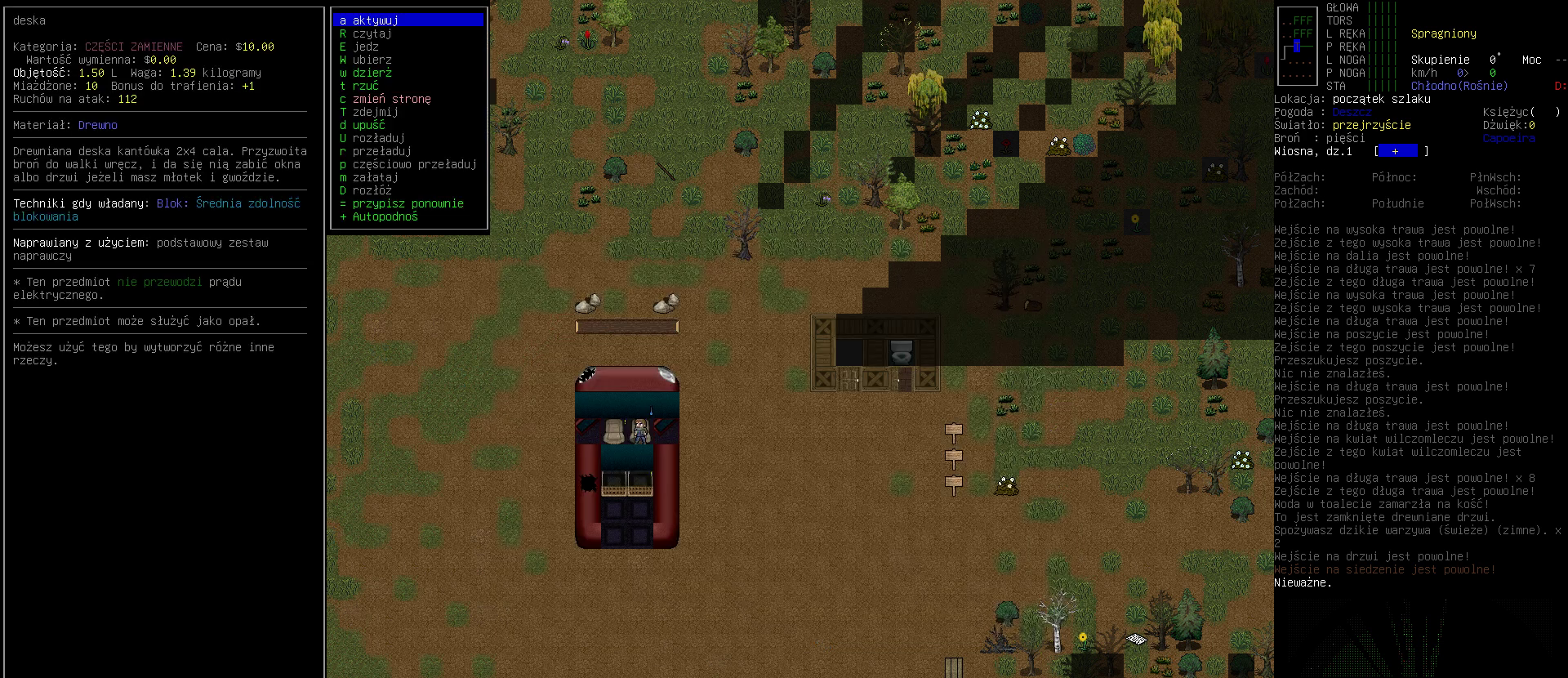
{"keys": [], "events": [[367, "down", "down"], [467, "down", "up"]]}
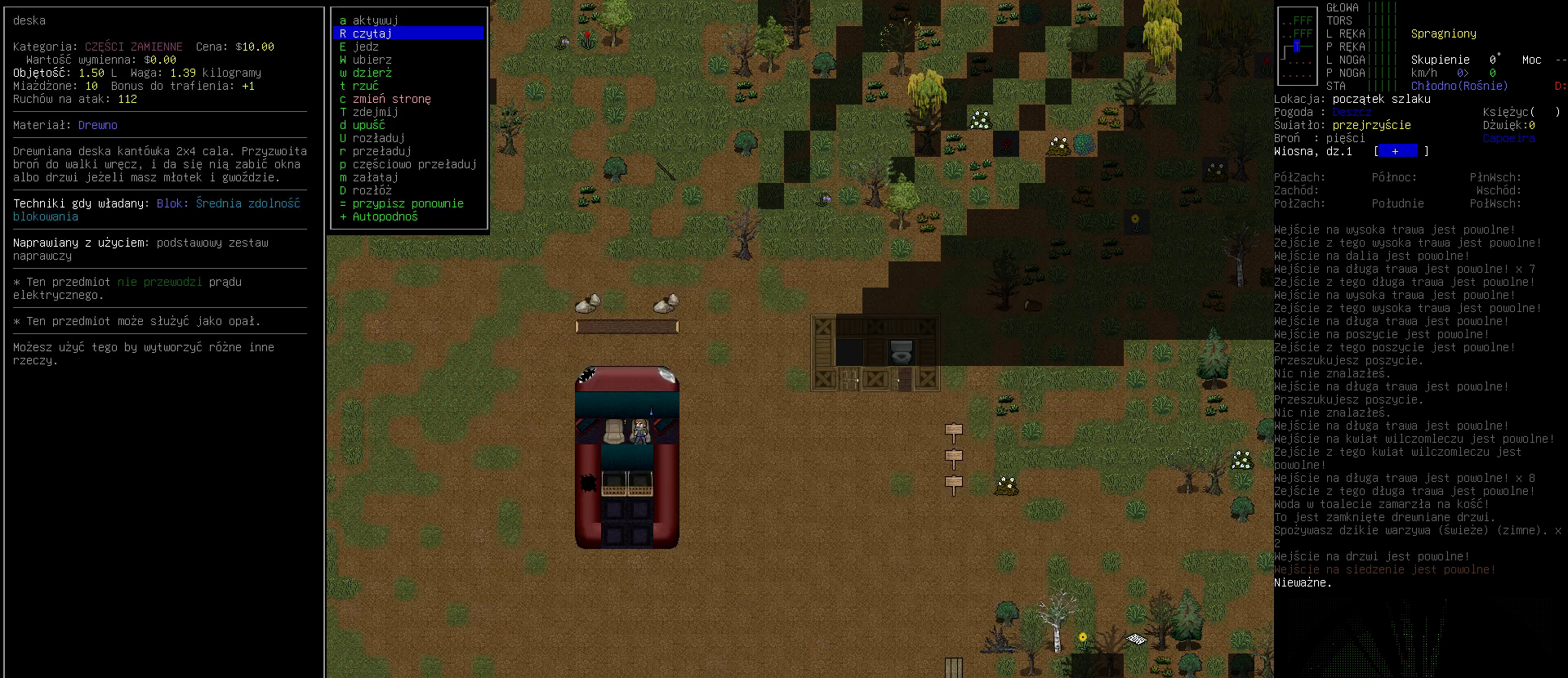
{"keys": [], "events": [[33, "down", "down"], [133, "down", "up"], [200, "down", "down"], [267, "down", "up"], [367, "down", "down"], [500, "down", "up"]]}
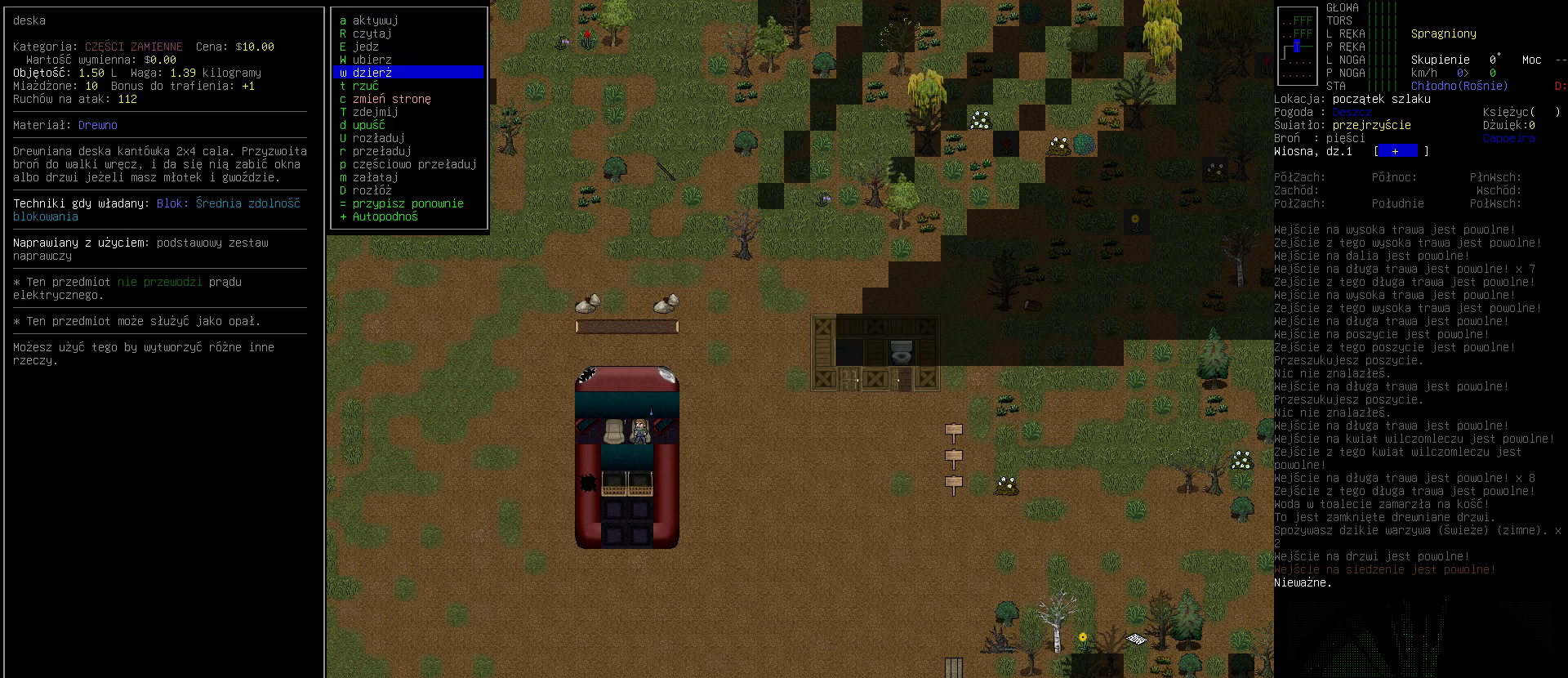
{"keys": [], "events": [[67, "down", "down"], [133, "down", "up"]]}
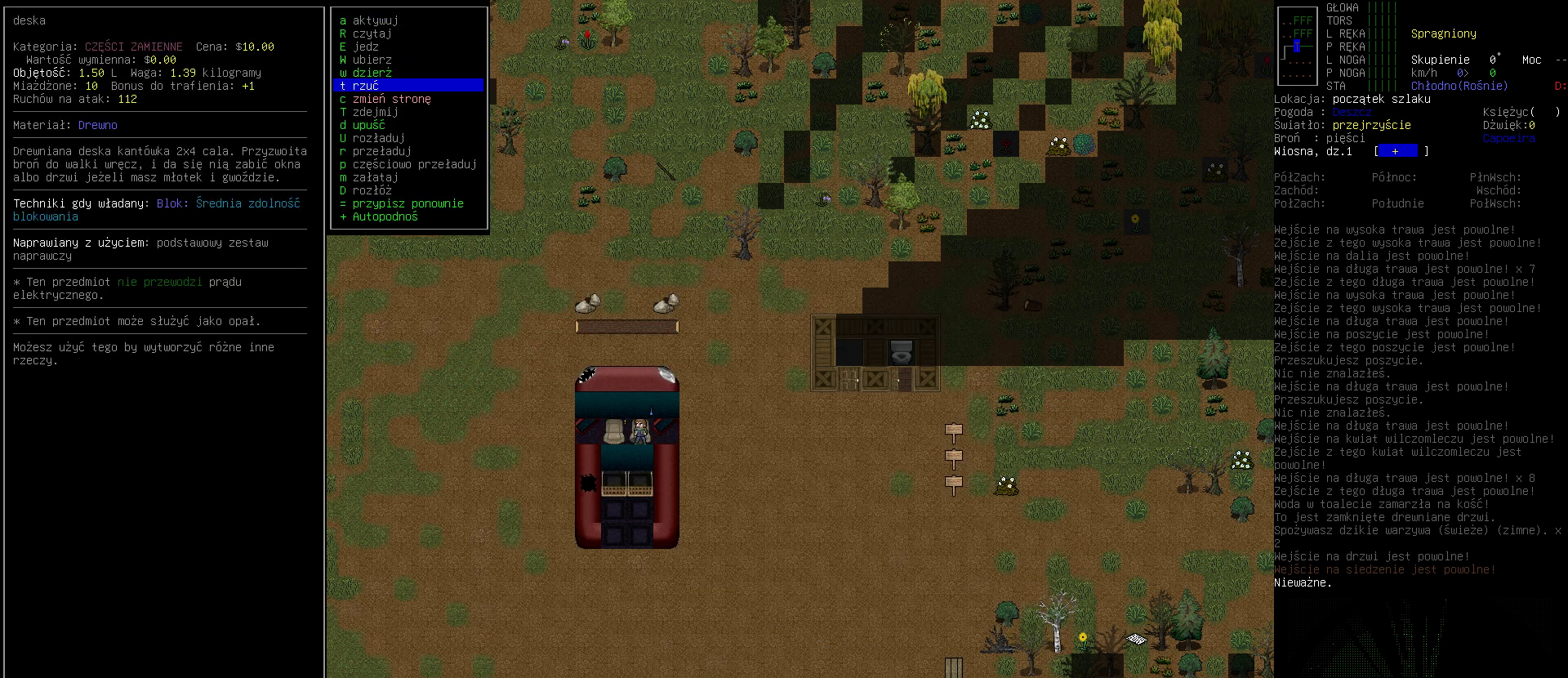
{"keys": [], "events": [[133, "return", "down"], [233, "return", "up"]]}
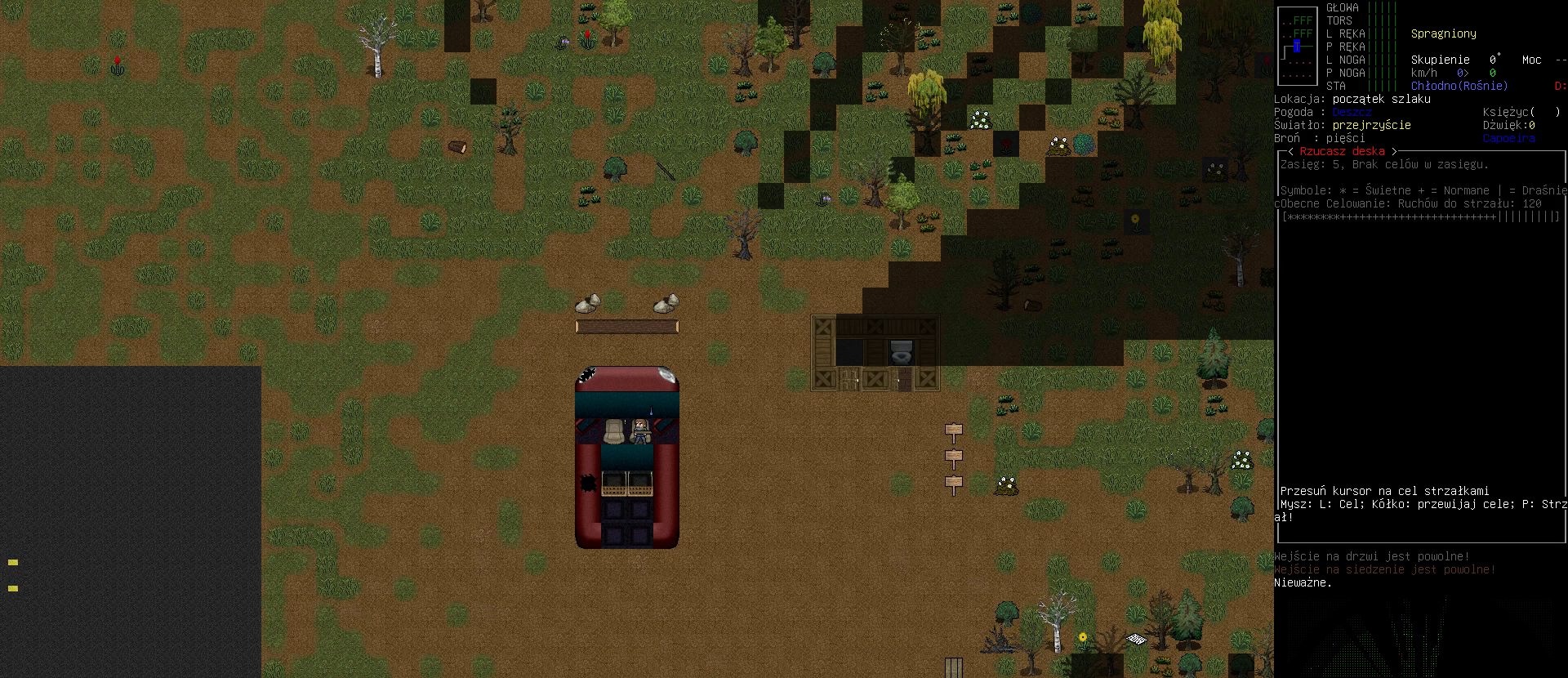
{"keys": [], "events": []}
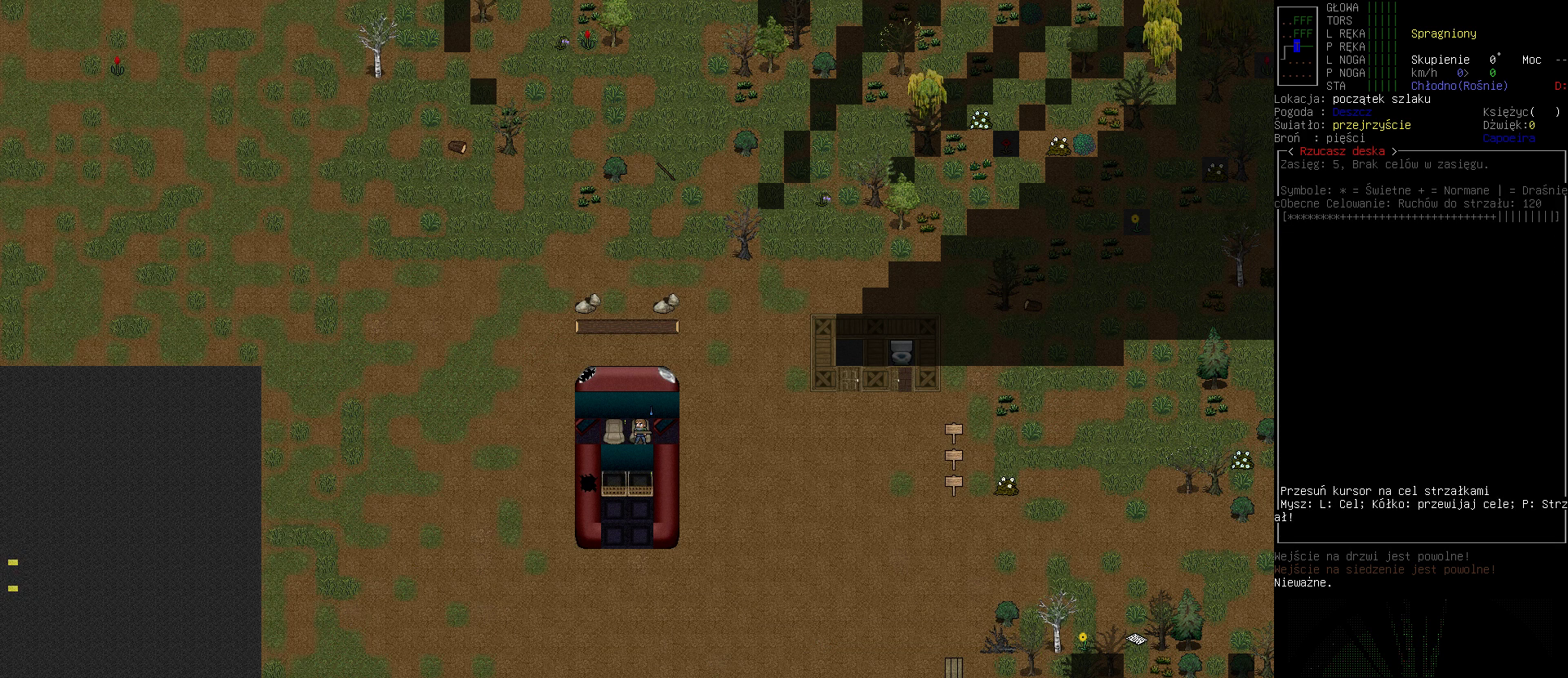
{"keys": [], "events": [[33, "e", "down"], [133, "e", "up"], [300, "left", "down"], [400, "left", "up"]]}
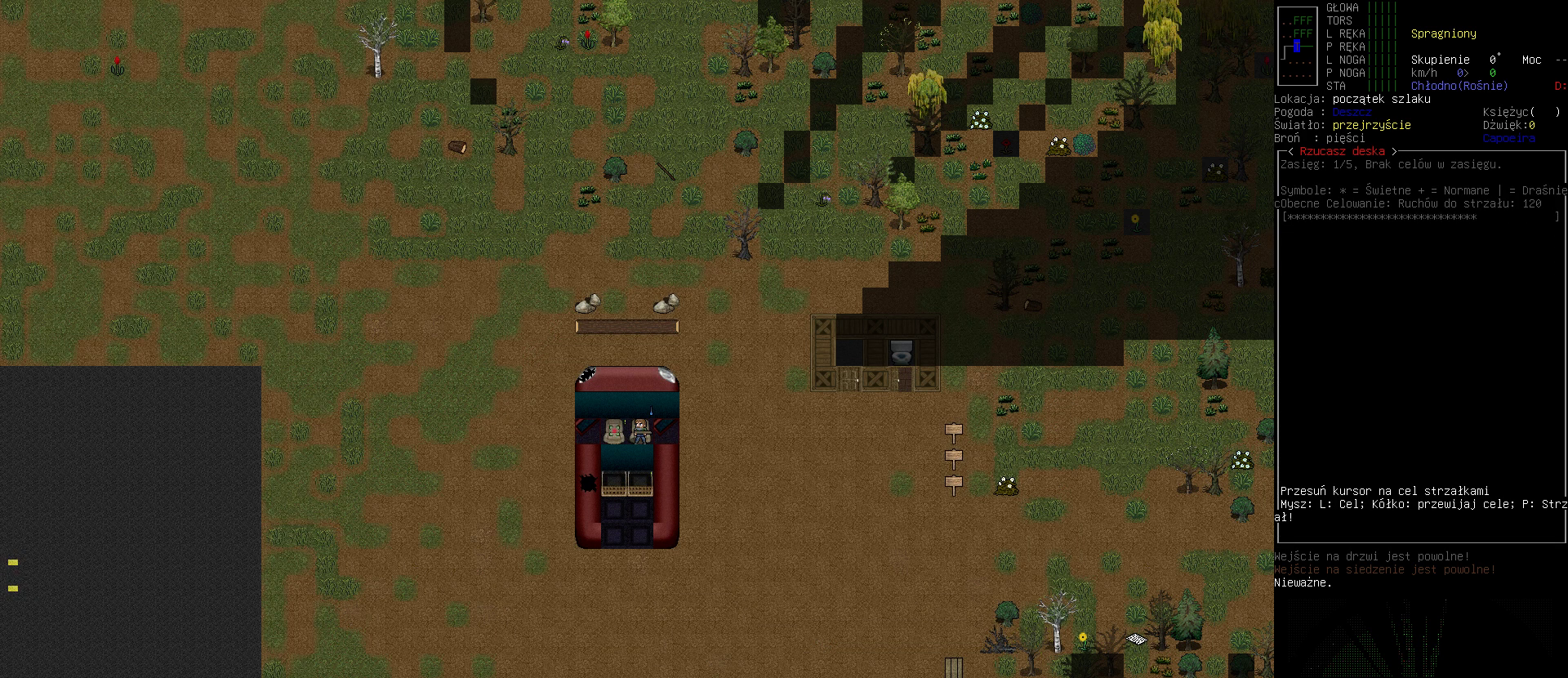
{"keys": [], "events": []}
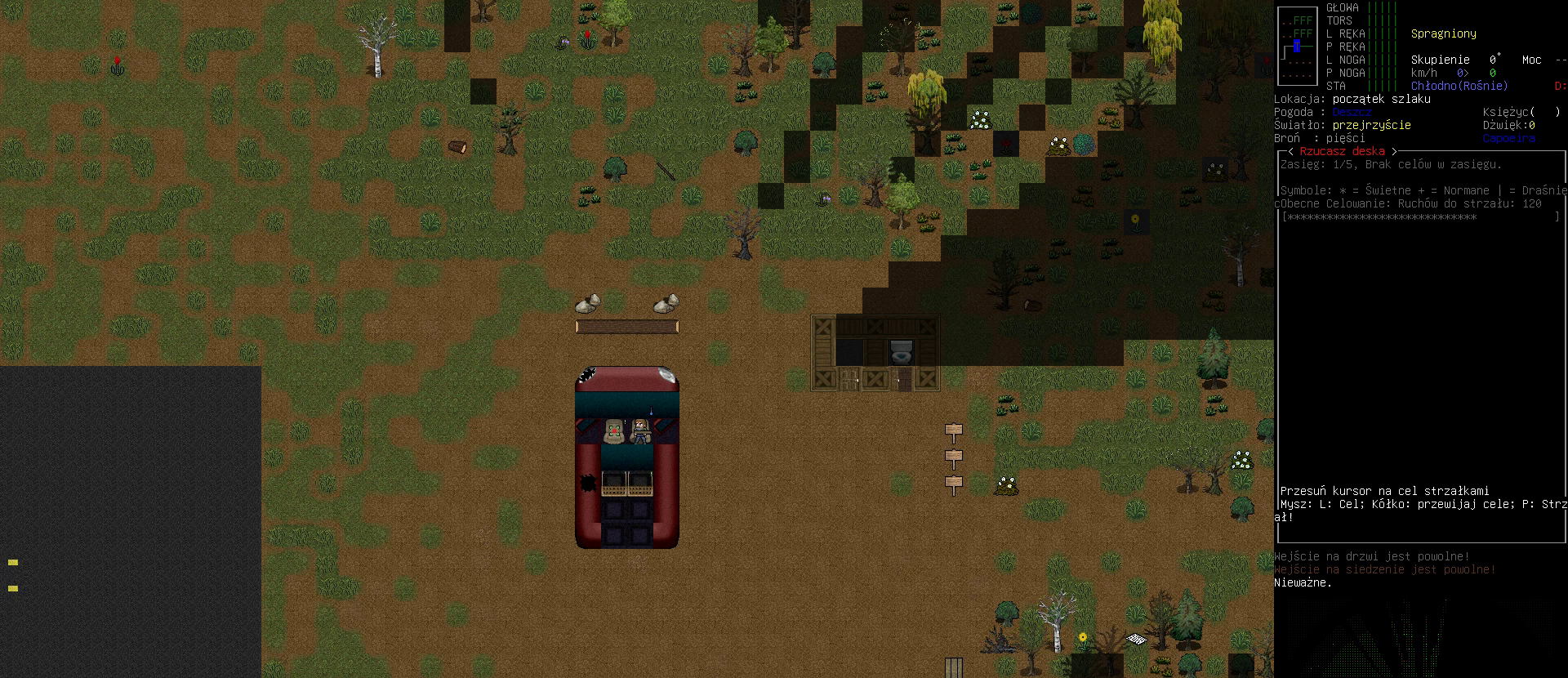
{"keys": [], "events": [[367, "escape", "down"], [467, "escape", "up"]]}
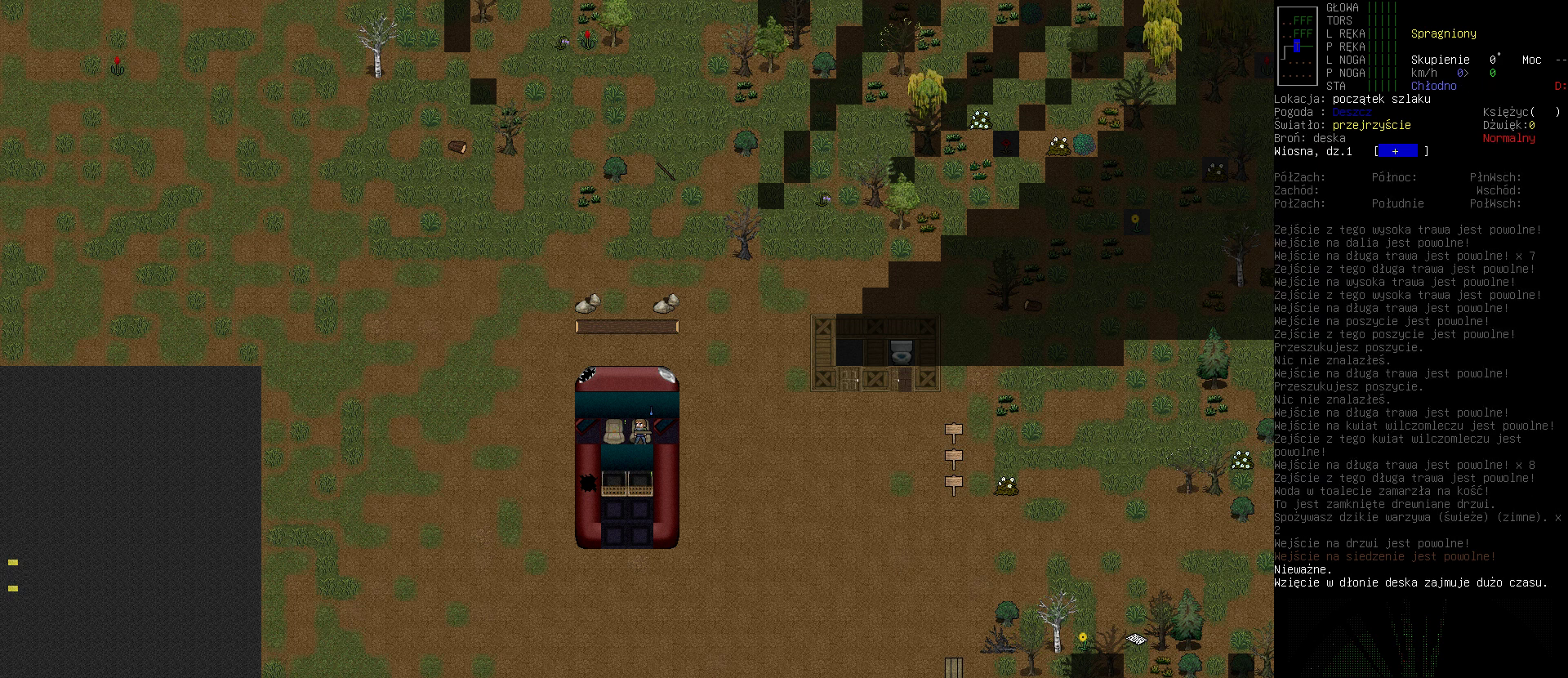
{"keys": [], "events": []}
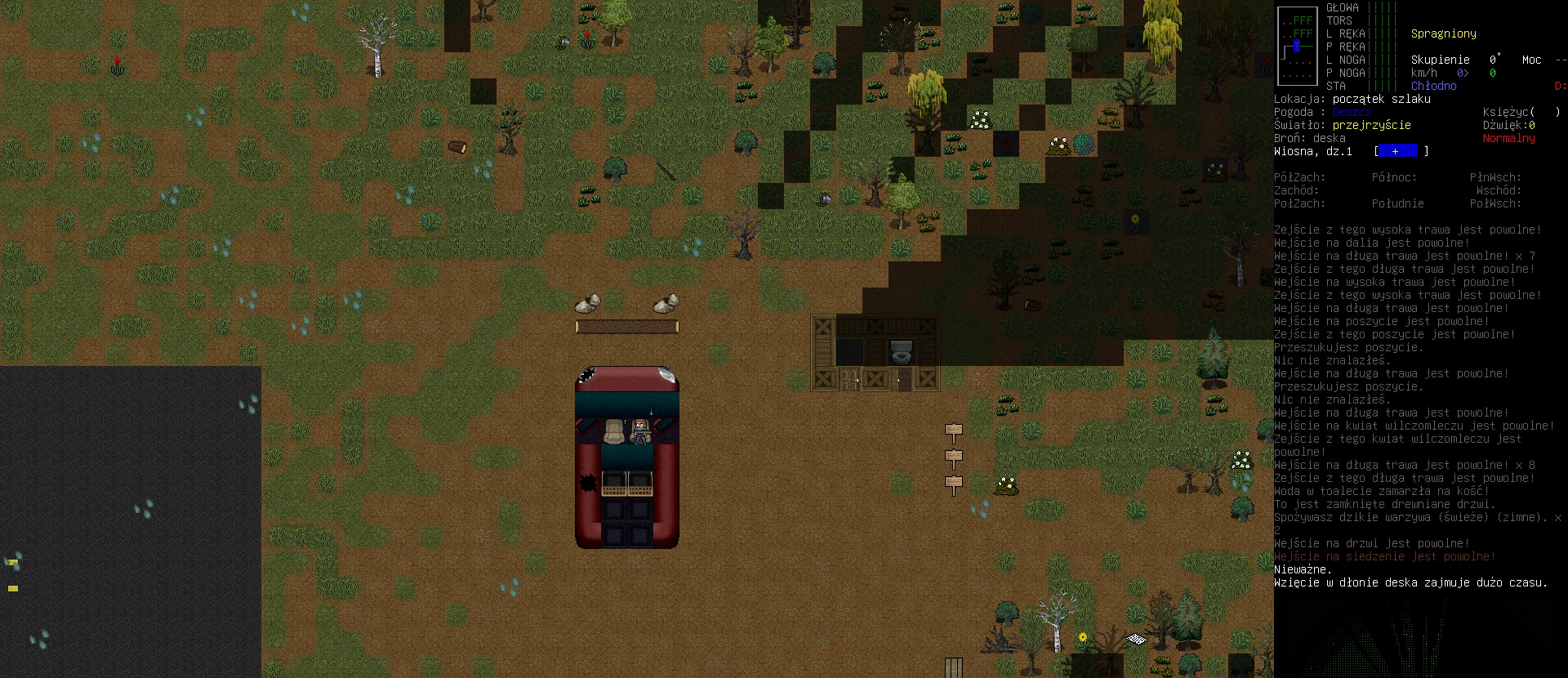
{"keys": [], "events": []}
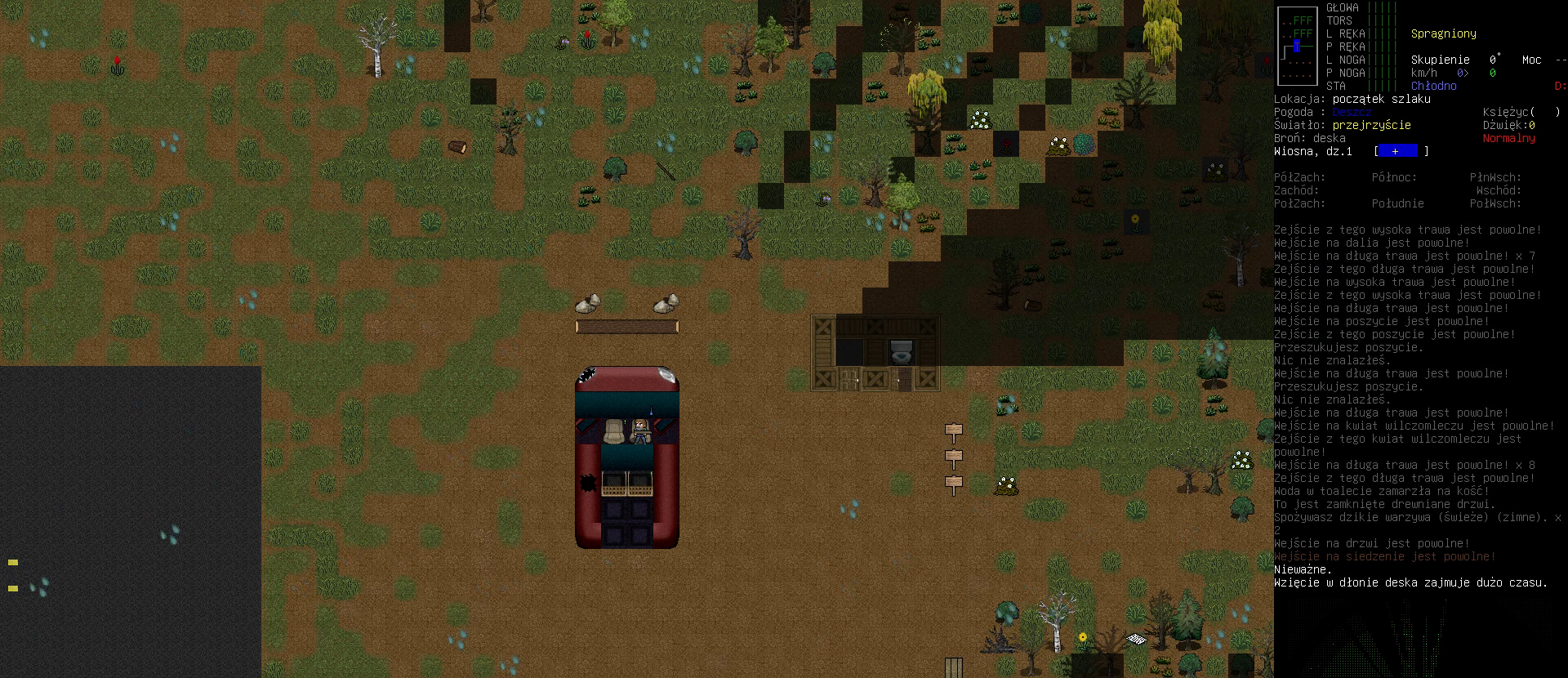
{"keys": [], "events": []}
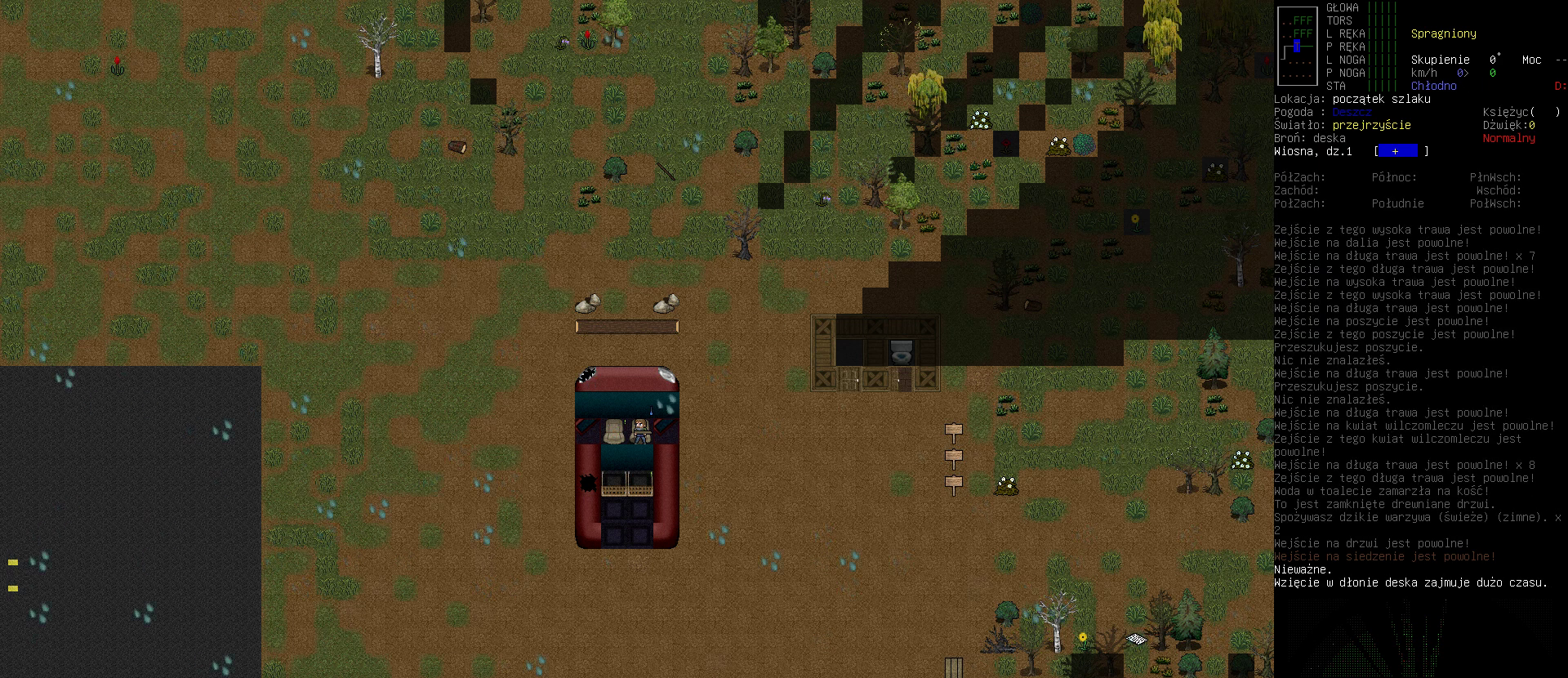
{"keys": ["/"], "events": [[433, "/", "down"]]}
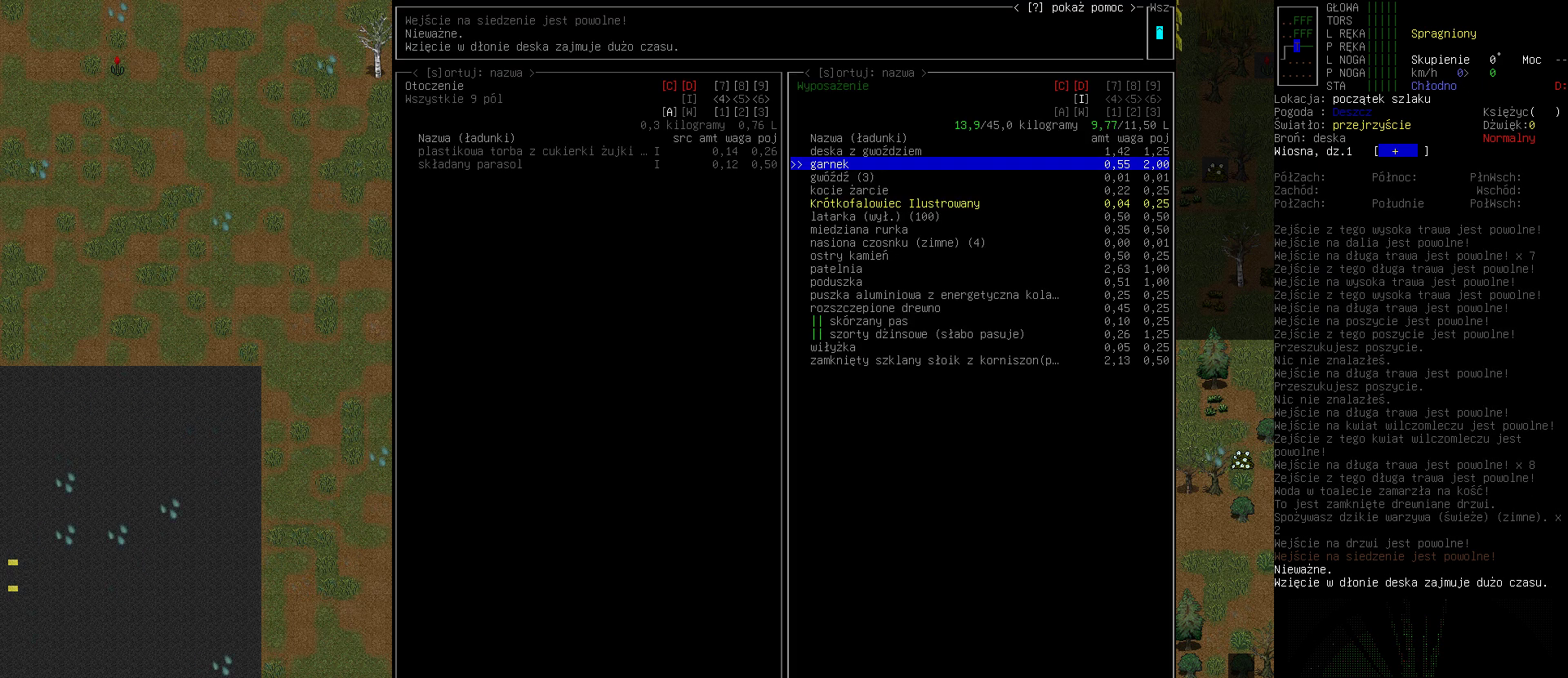
{"keys": [], "events": [[33, "/", "up"]]}
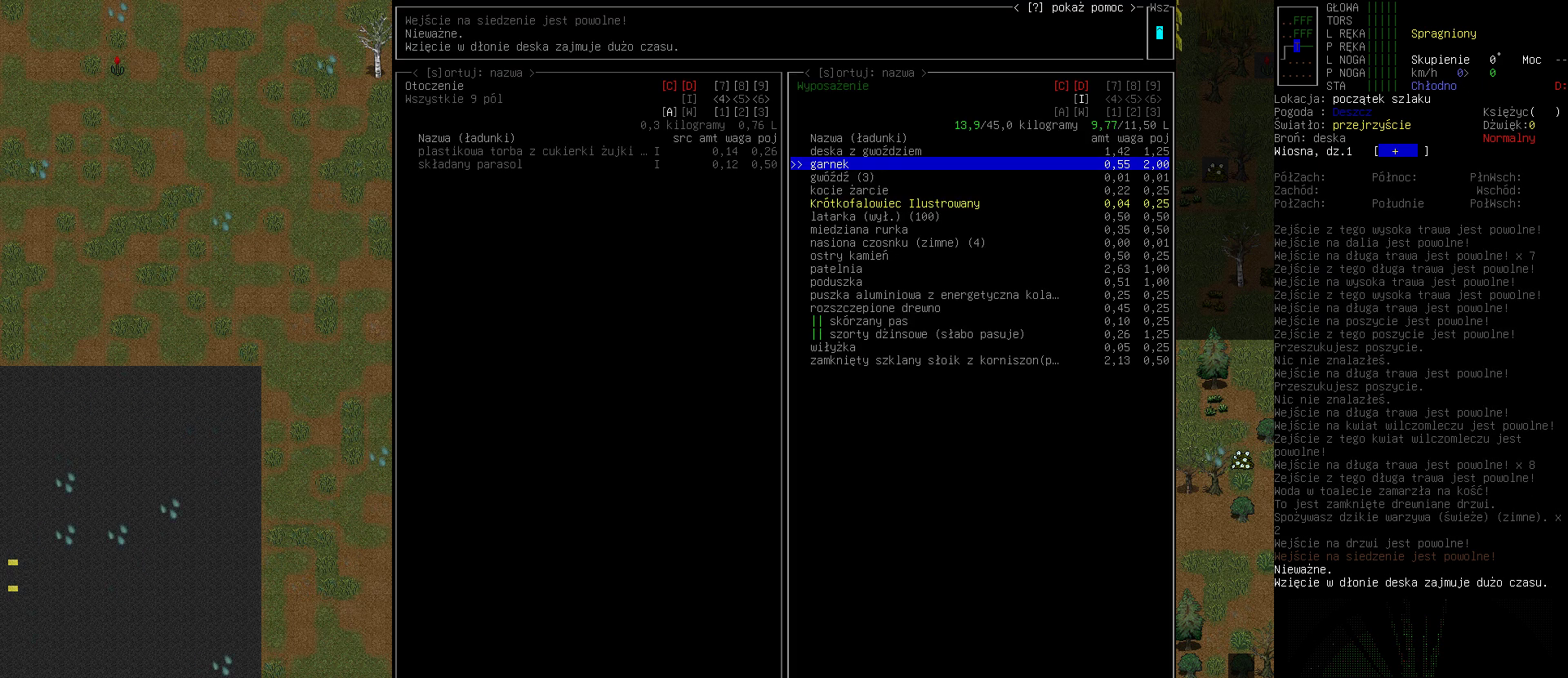
{"keys": ["left"], "events": [[400, "left", "down"]]}
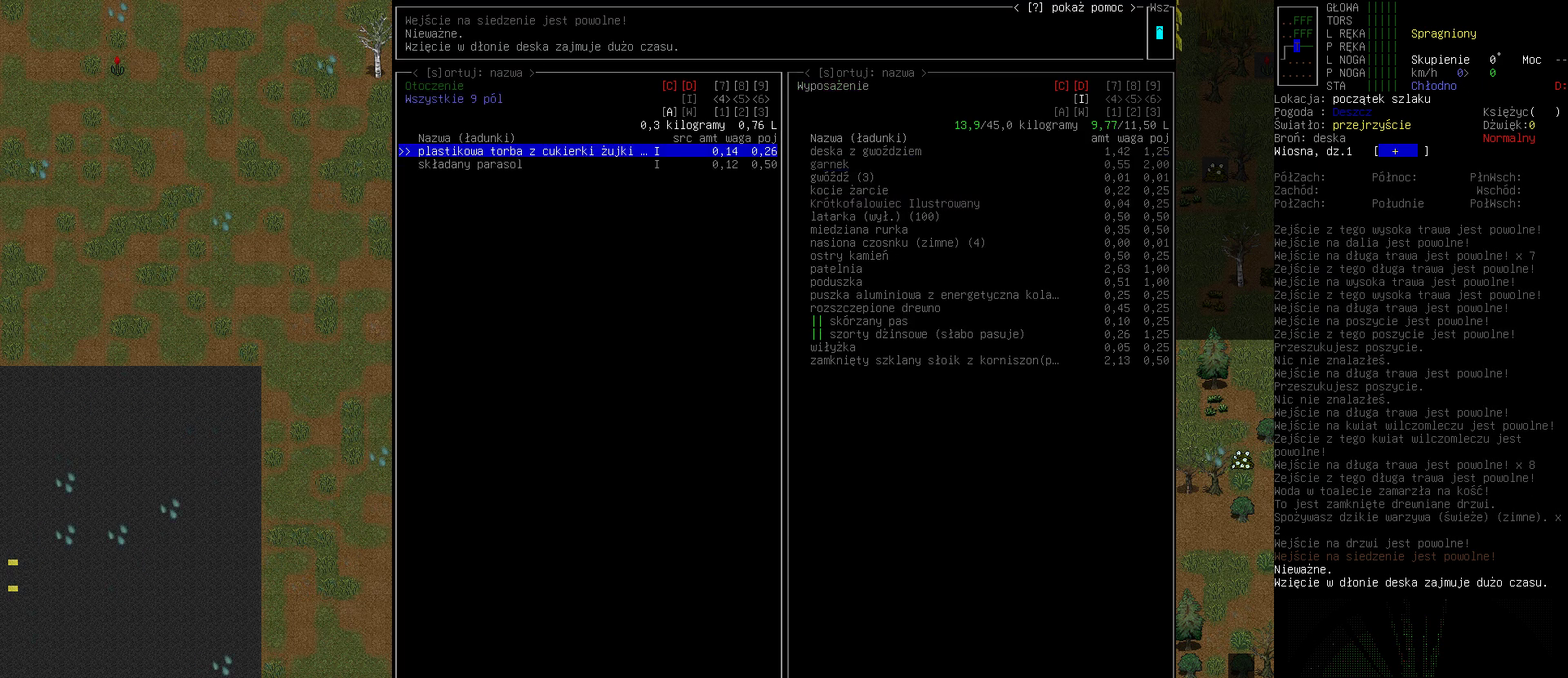
{"keys": [], "events": [[33, "left", "up"]]}
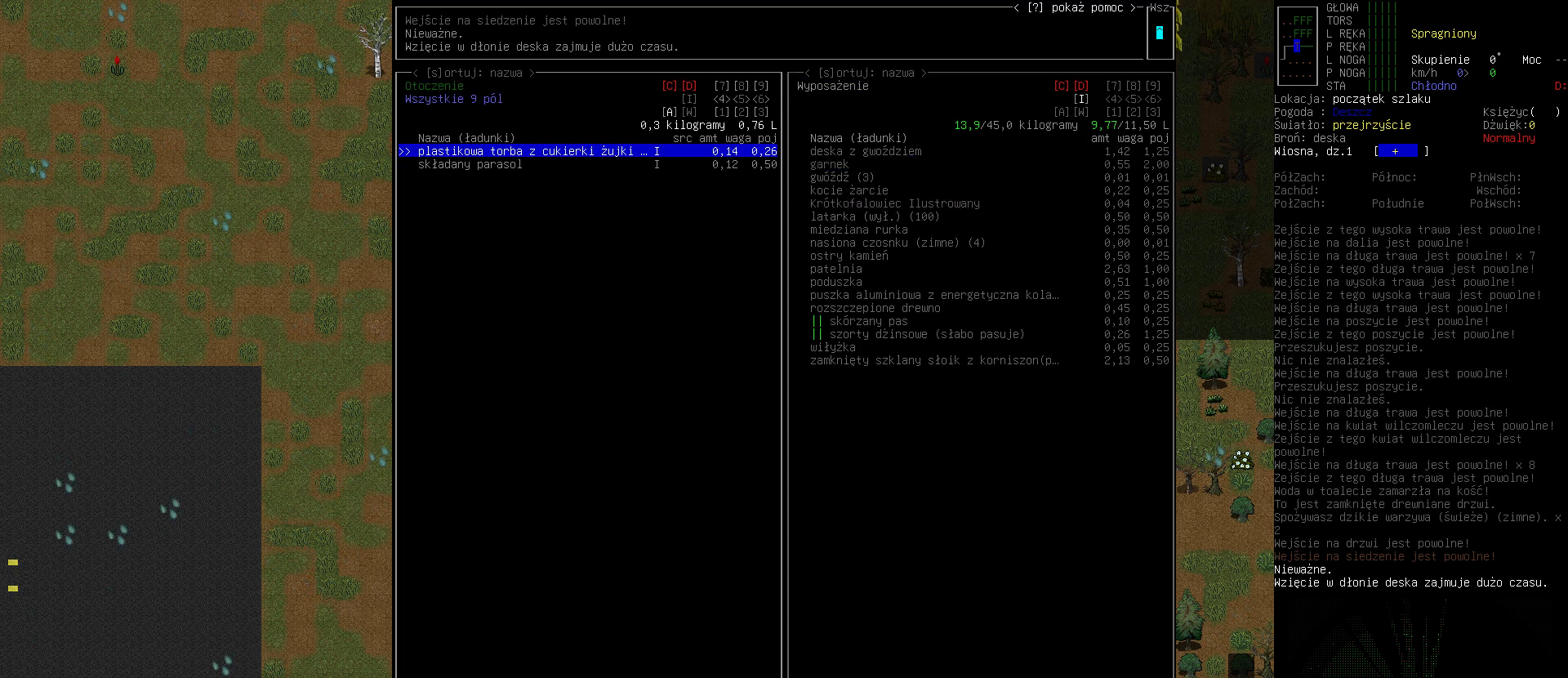
{"keys": [], "events": []}
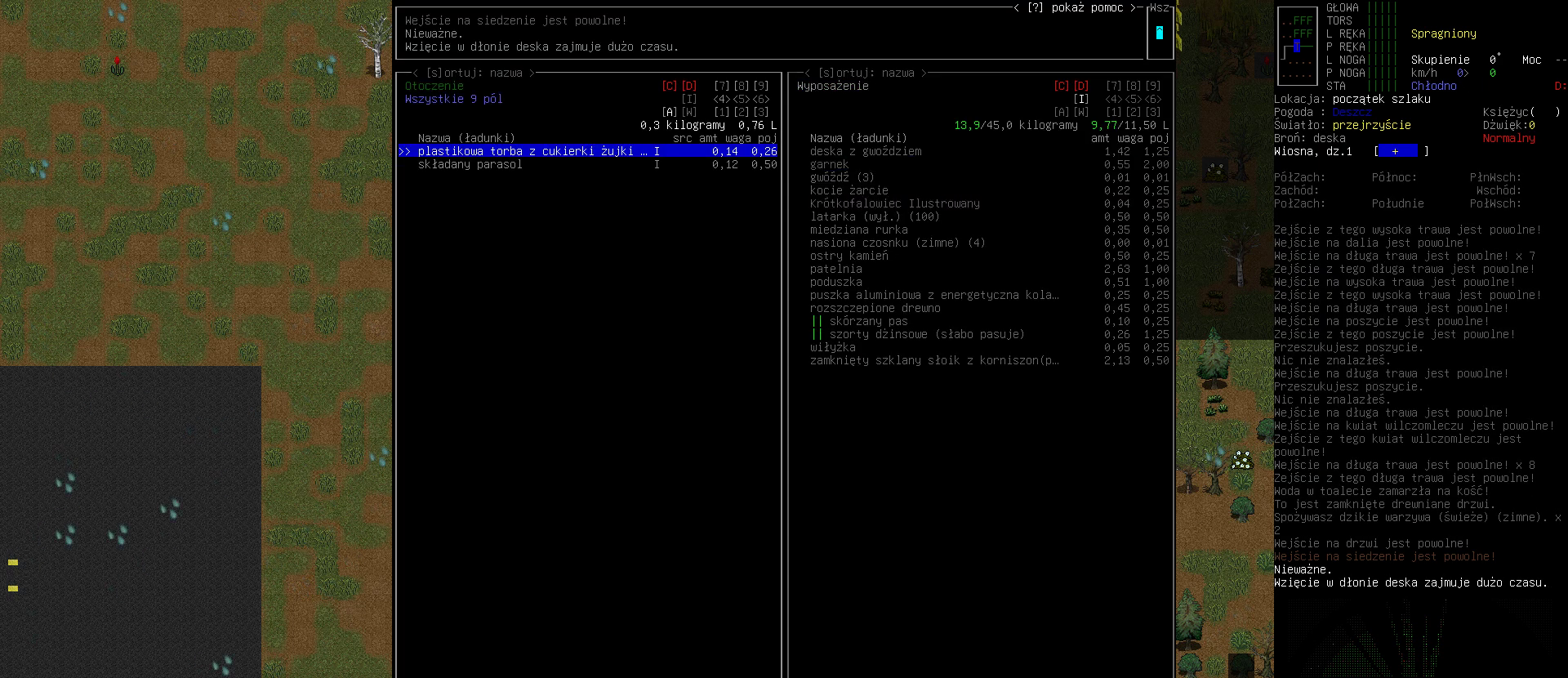
{"keys": [], "events": [[100, "return", "down"], [200, "return", "up"]]}
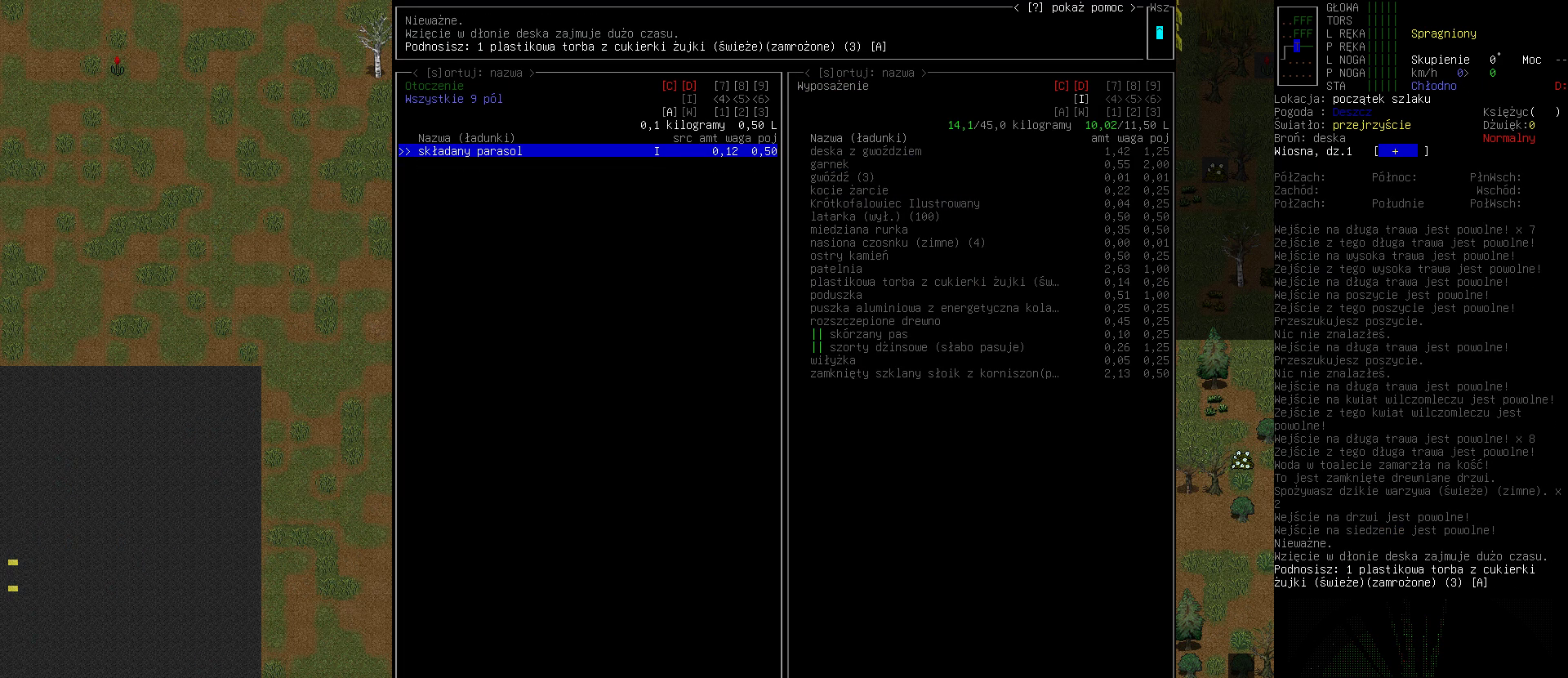
{"keys": [], "events": []}
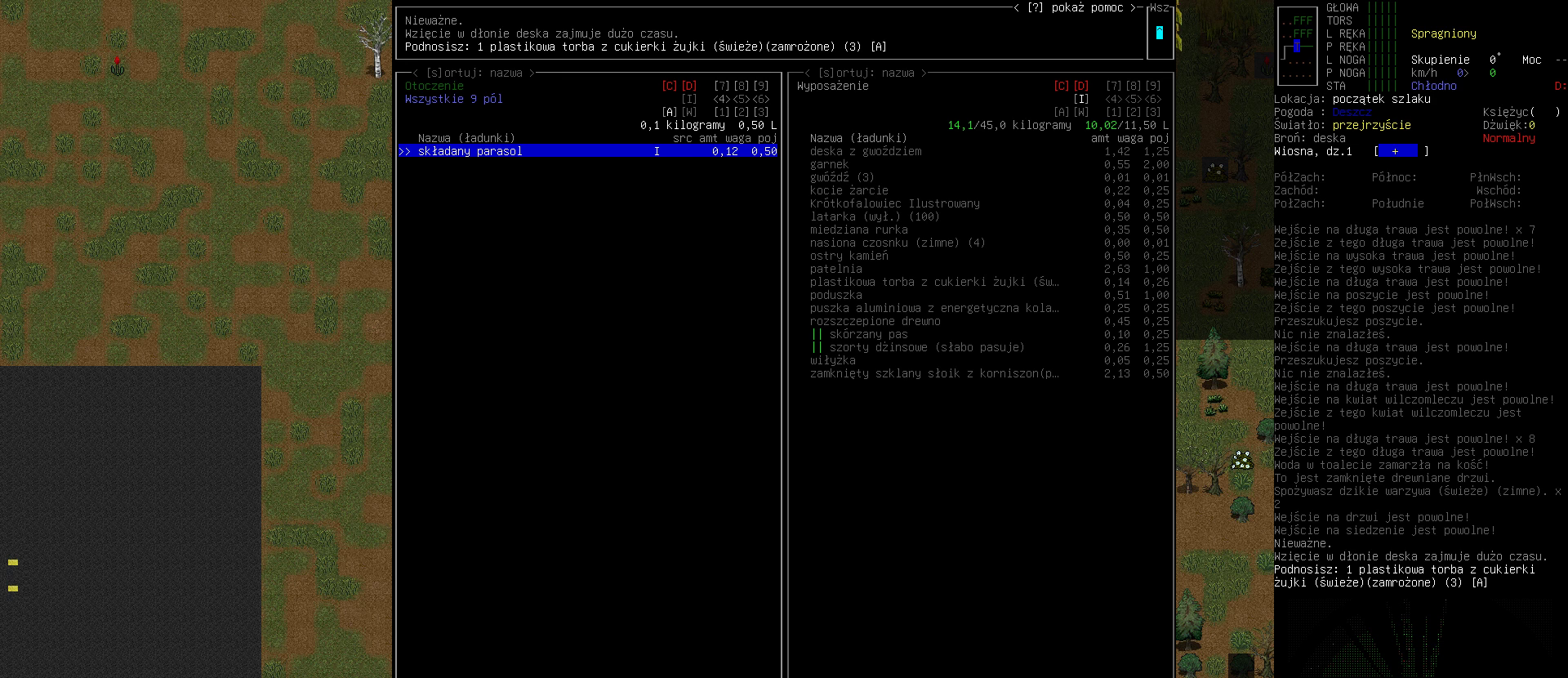
{"keys": [], "events": []}
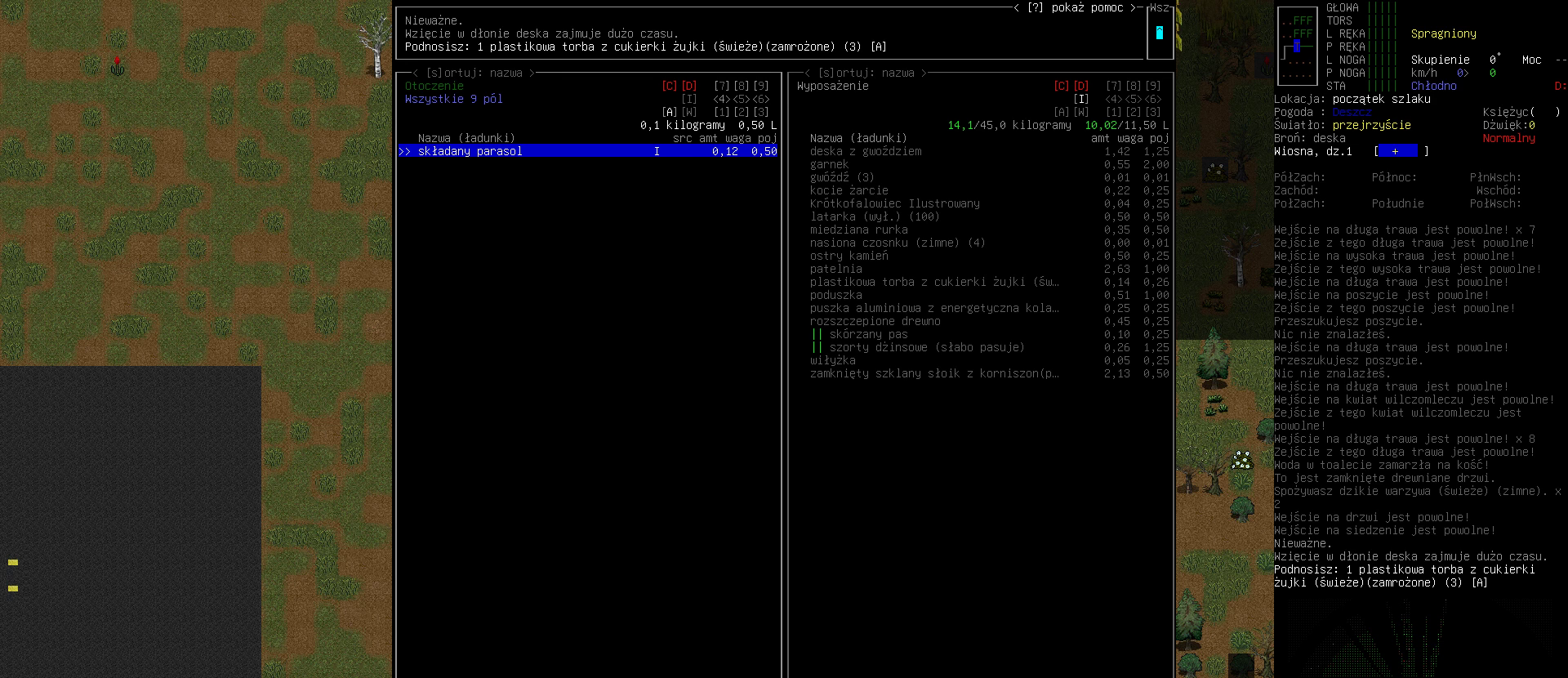
{"keys": [], "events": [[300, "return", "down"], [400, "return", "up"]]}
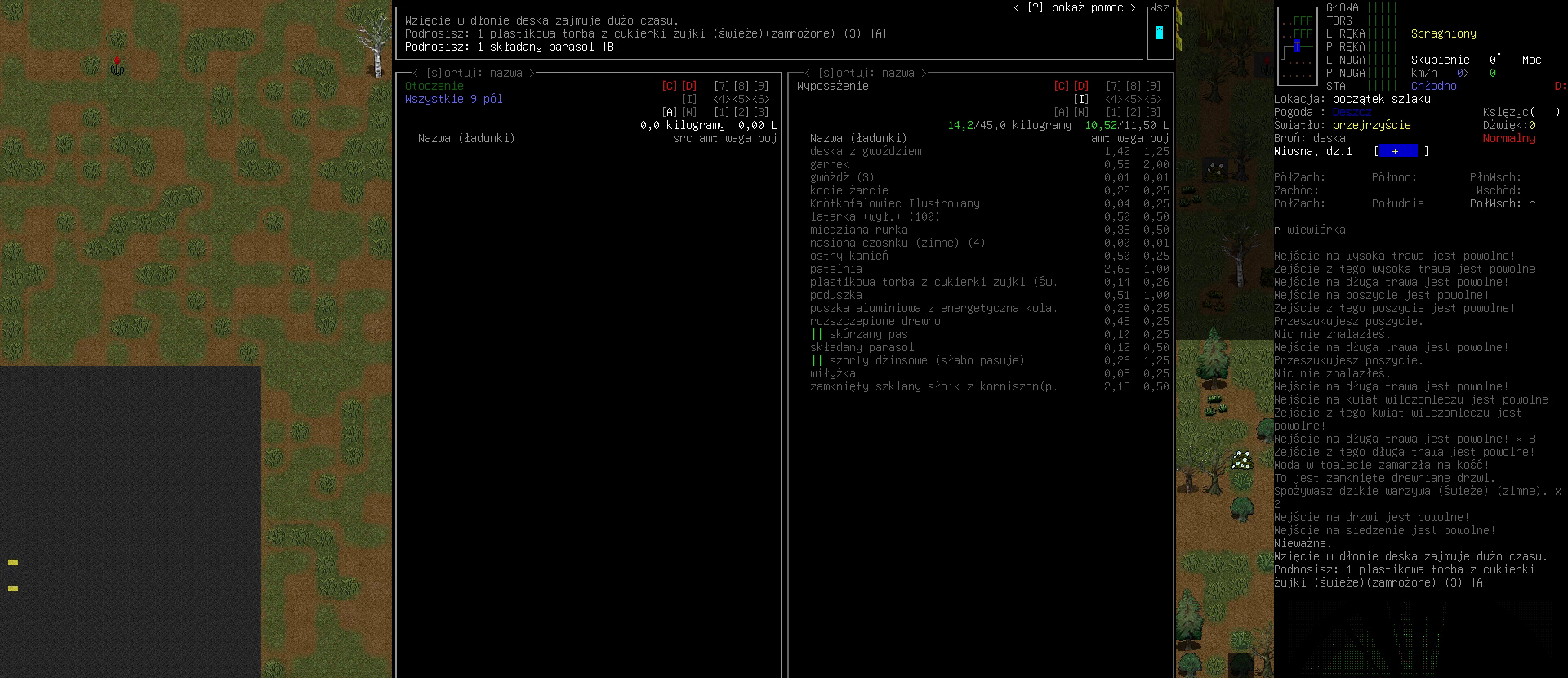
{"keys": [], "events": []}
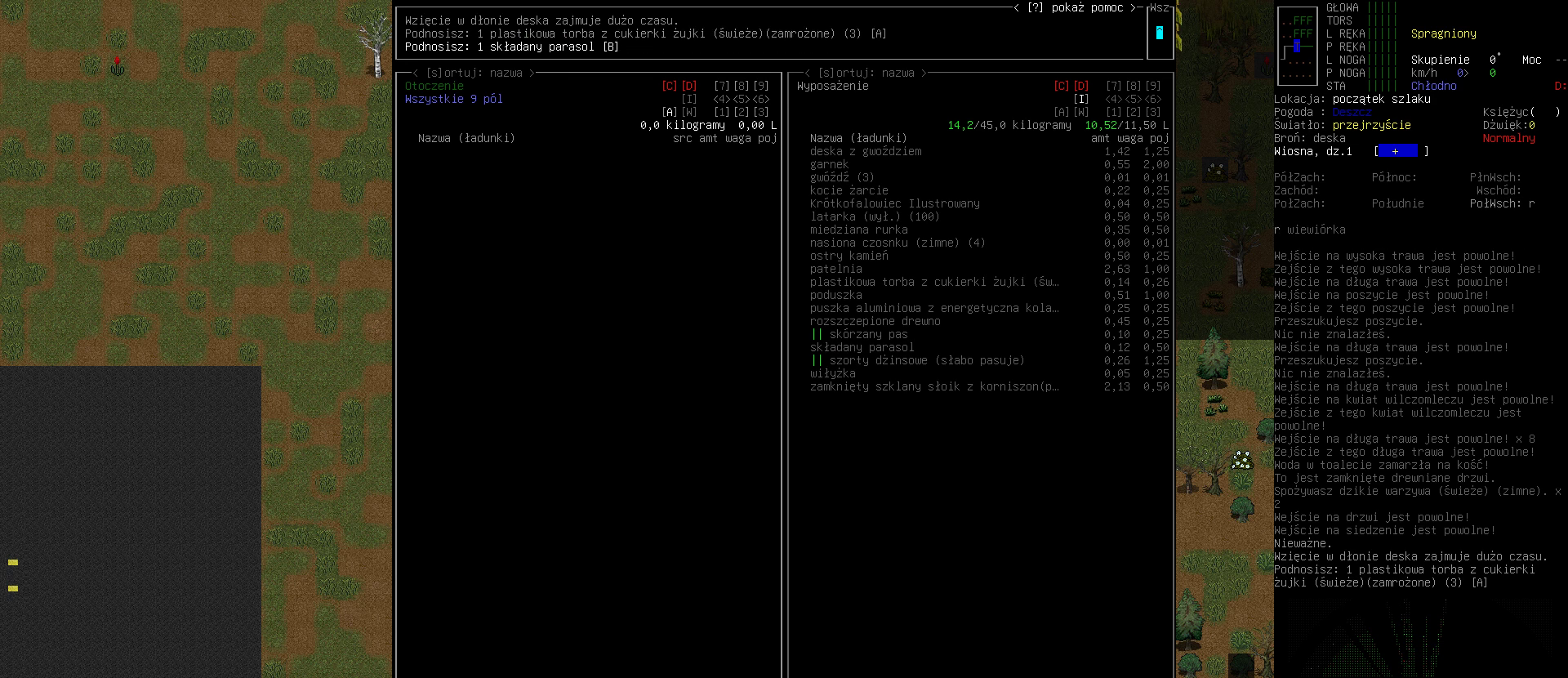
{"keys": [], "events": []}
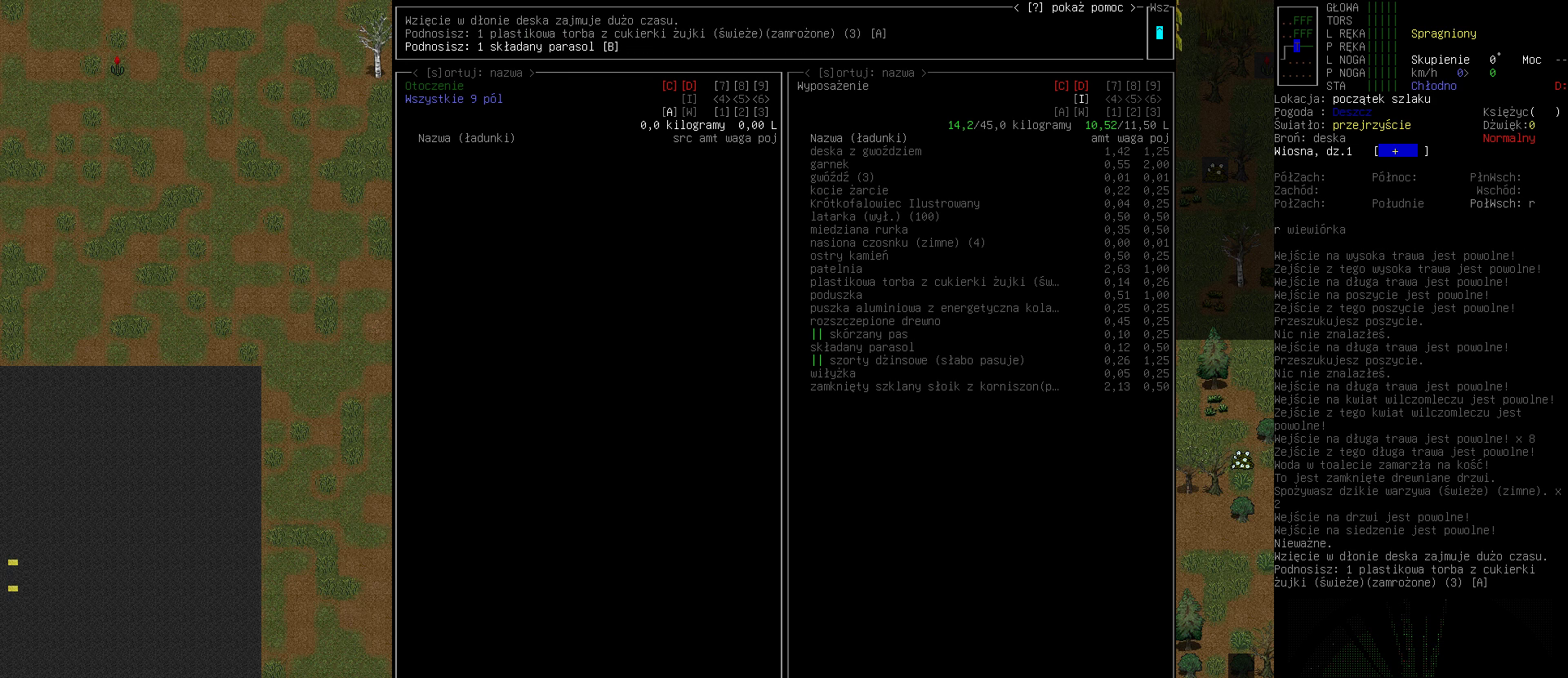
{"keys": [], "events": []}
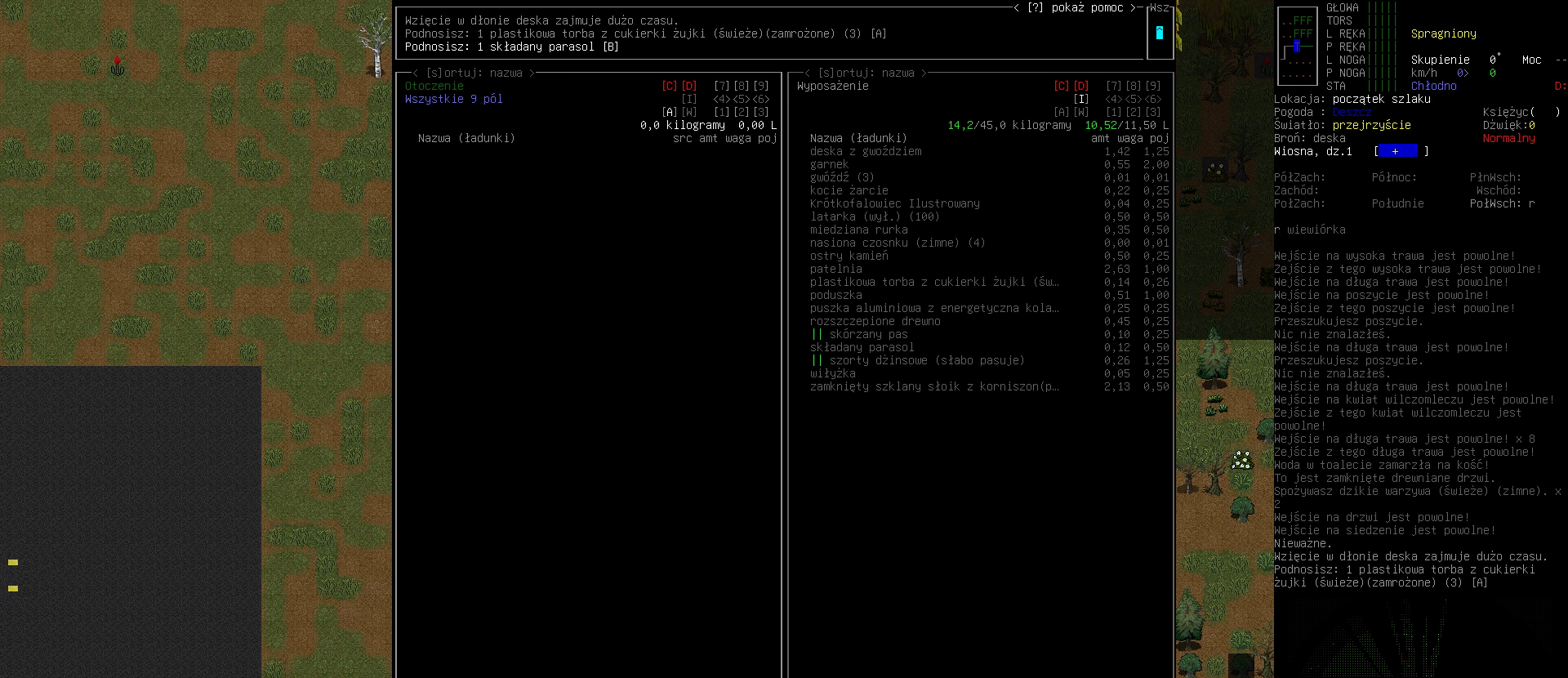
{"keys": [], "events": []}
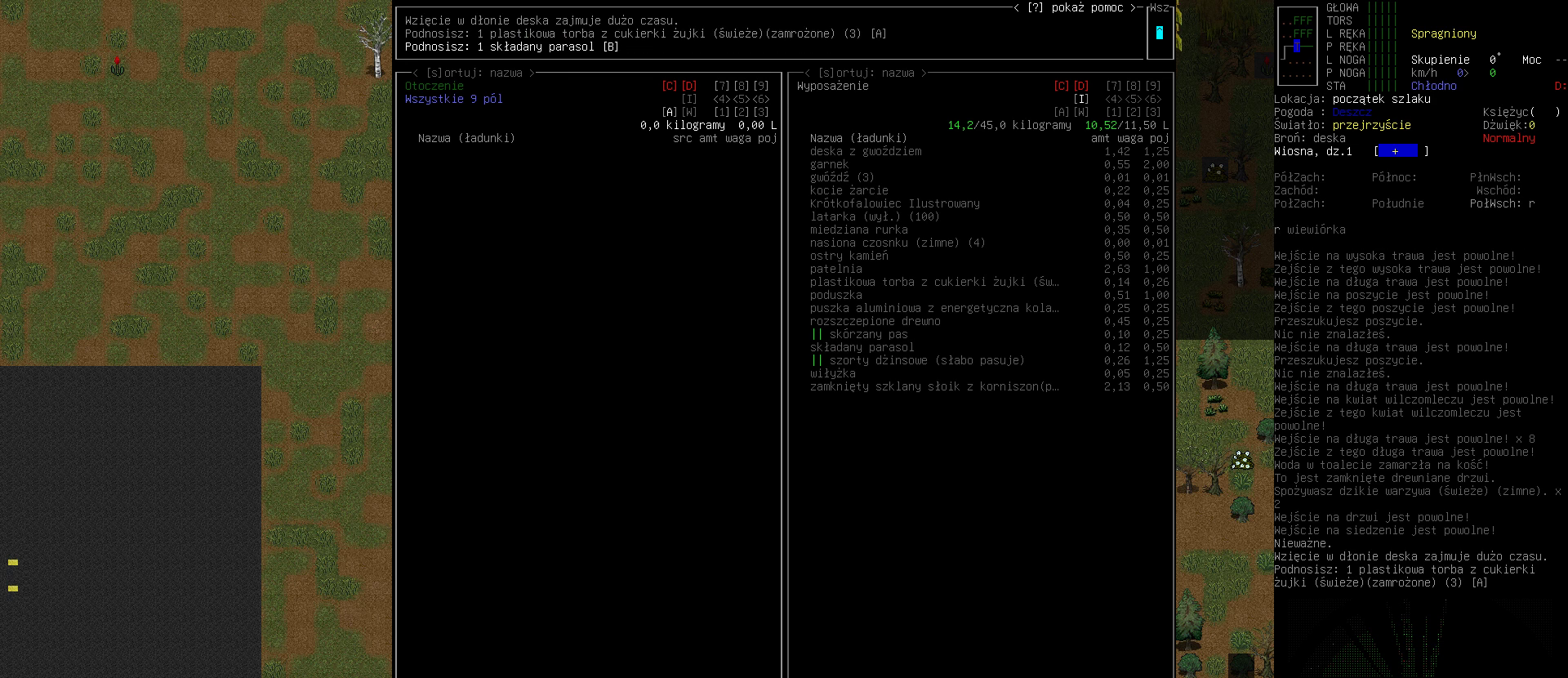
{"keys": ["escape"], "events": [[433, "escape", "down"]]}